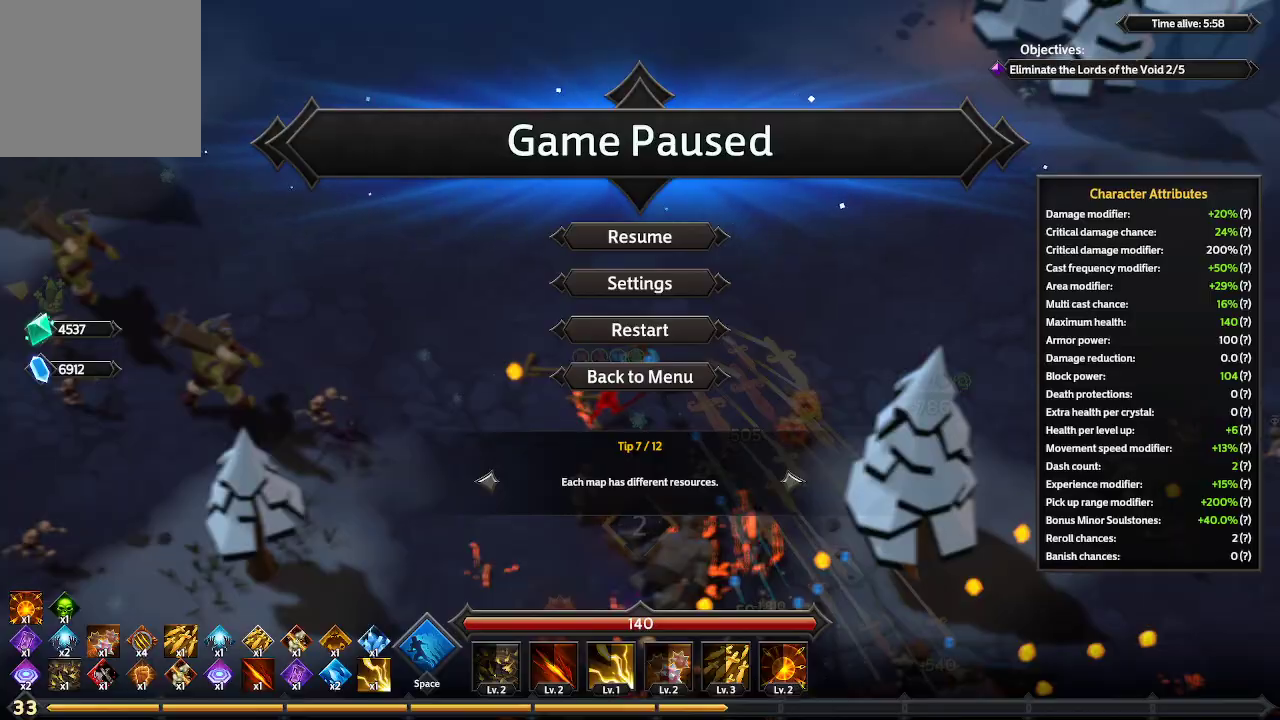
Gameplay with a controller (Xbox layout); each line is a JSON object with the inputs held at the frame after it. "events" lists button and stick changes between this image and that frame as [ms after this image, input, new state], when the widget could be followed in between. Not read: R3.
{"buttons": [], "left_stick": "center", "right_stick": "center", "events": [[400, "B", "down"], [500, "B", "up"]]}
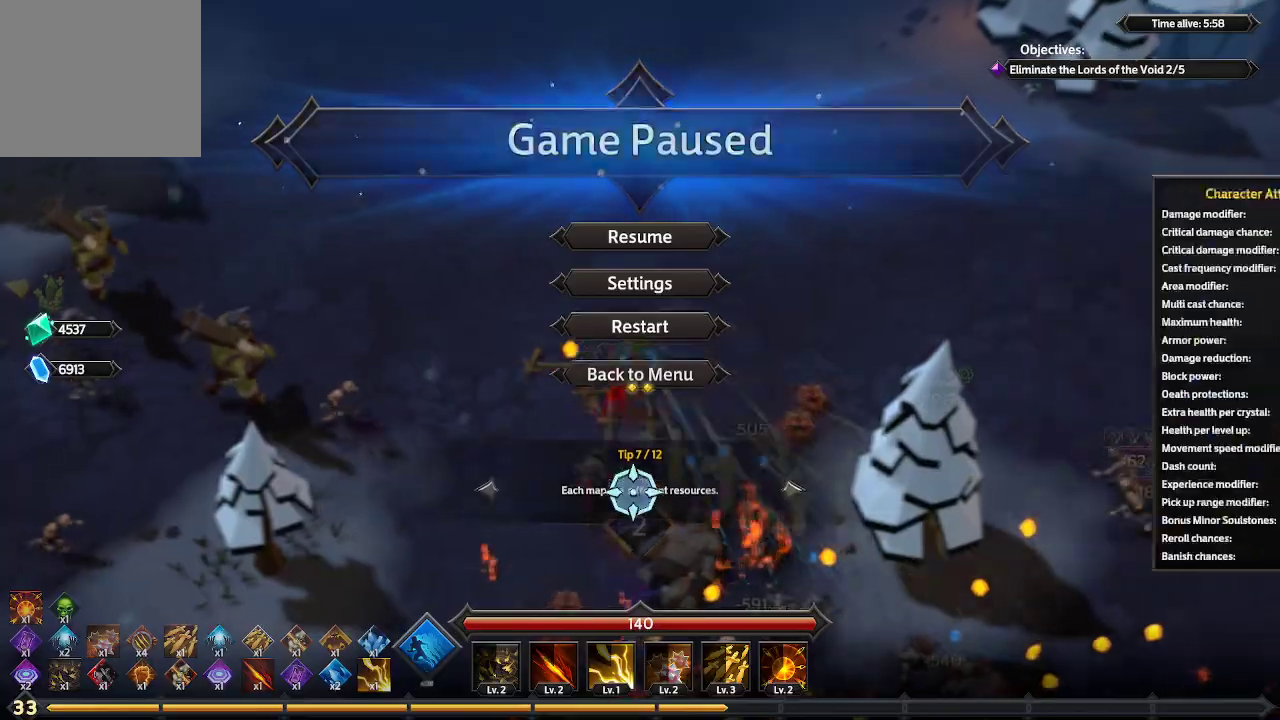
{"buttons": [], "left_stick": "down-right", "right_stick": "center", "events": [[167, "left_stick", "down-right"]]}
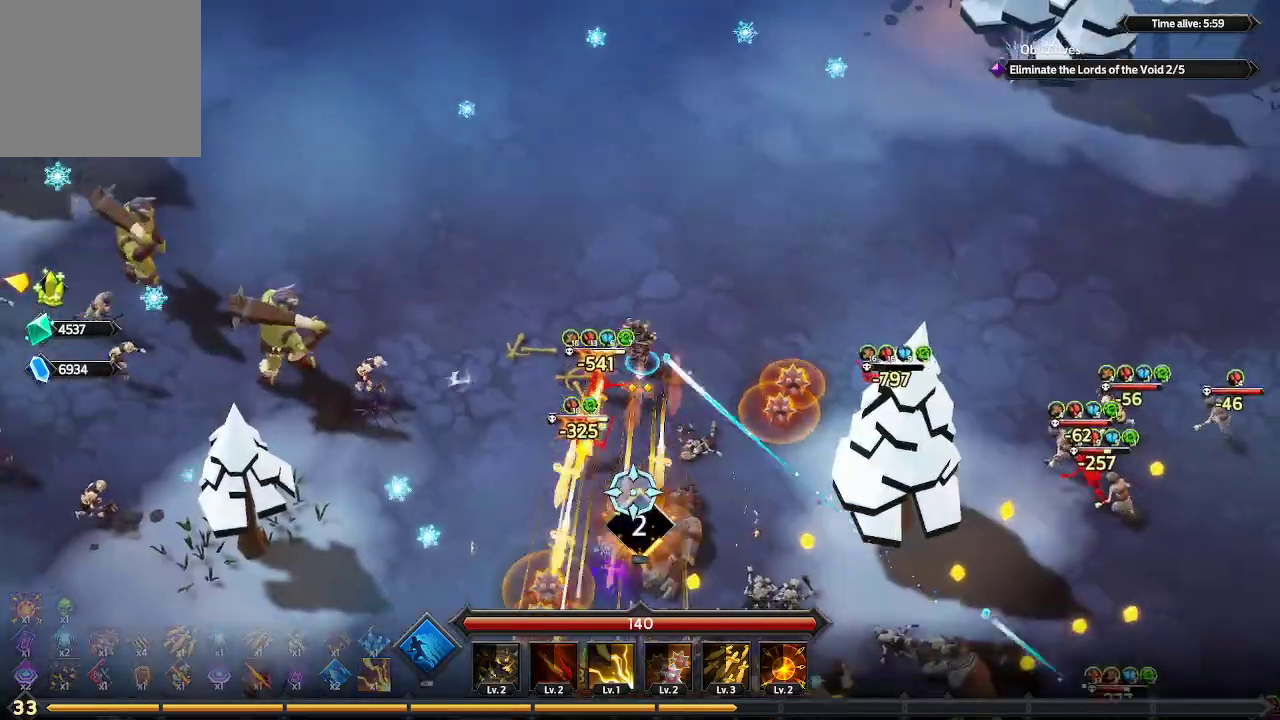
{"buttons": [], "left_stick": "down", "right_stick": "down-left", "events": [[67, "right_stick", "down"], [267, "right_stick", "down-left"], [467, "left_stick", "down"]]}
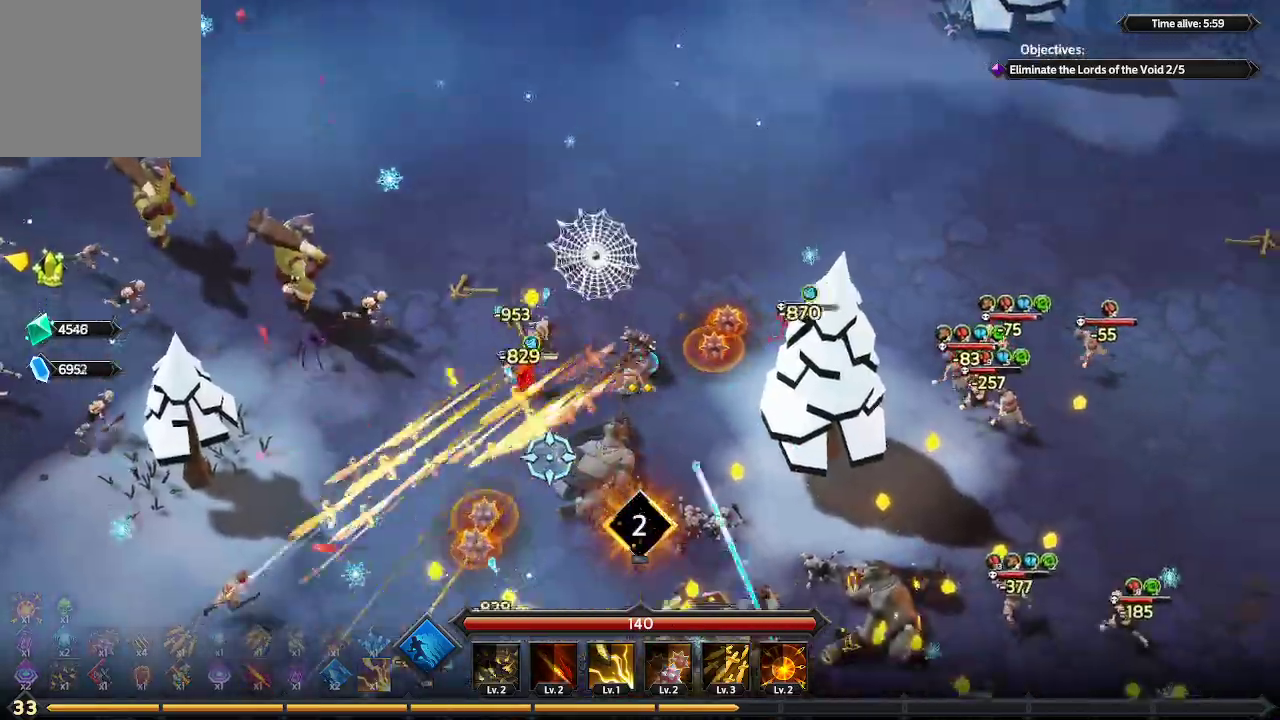
{"buttons": [], "left_stick": "down", "right_stick": "down-left", "events": []}
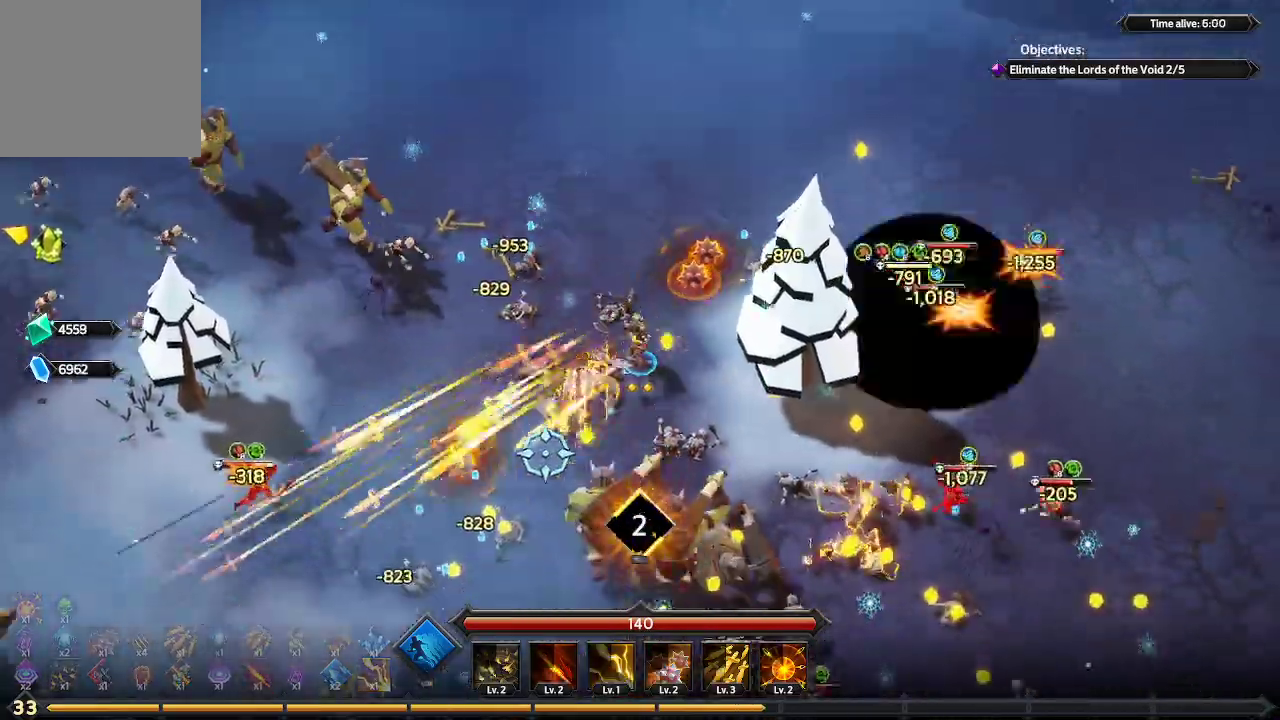
{"buttons": [], "left_stick": "down-right", "right_stick": "down-right", "events": [[67, "right_stick", "down"], [167, "left_stick", "down-right"], [267, "right_stick", "down-right"]]}
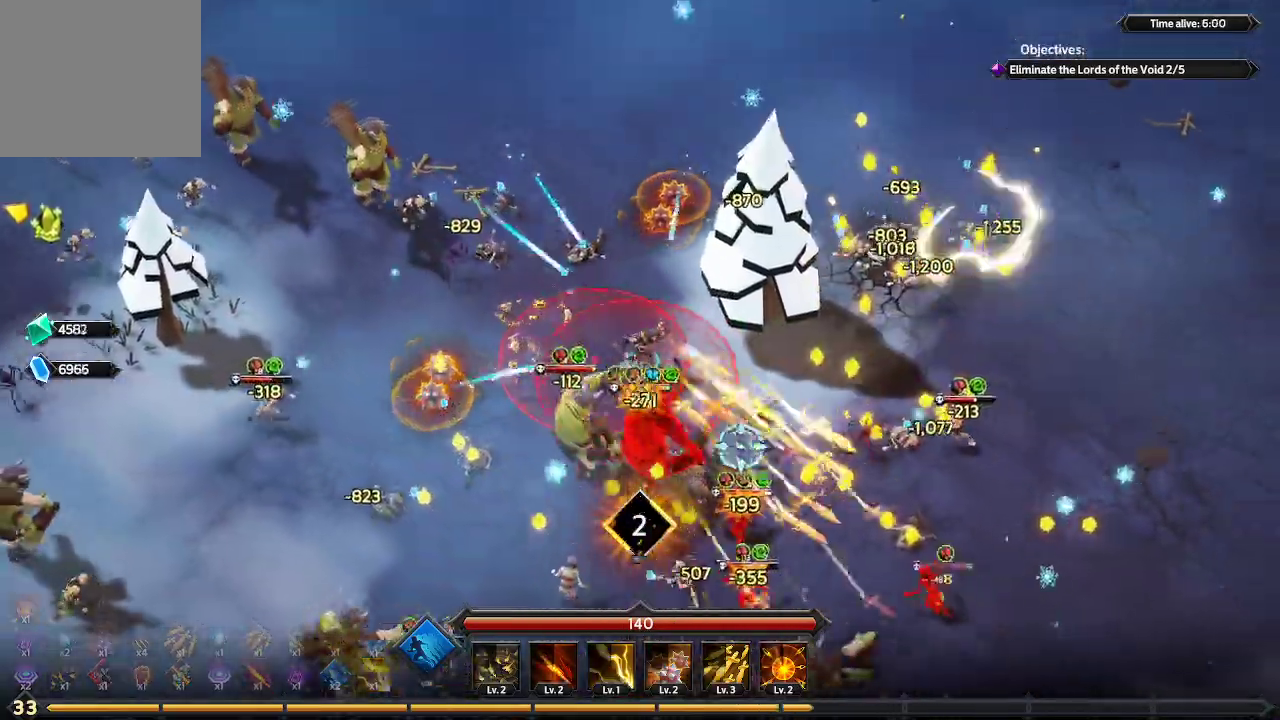
{"buttons": [], "left_stick": "right", "right_stick": "right", "events": [[200, "left_stick", "right"], [367, "right_stick", "right"]]}
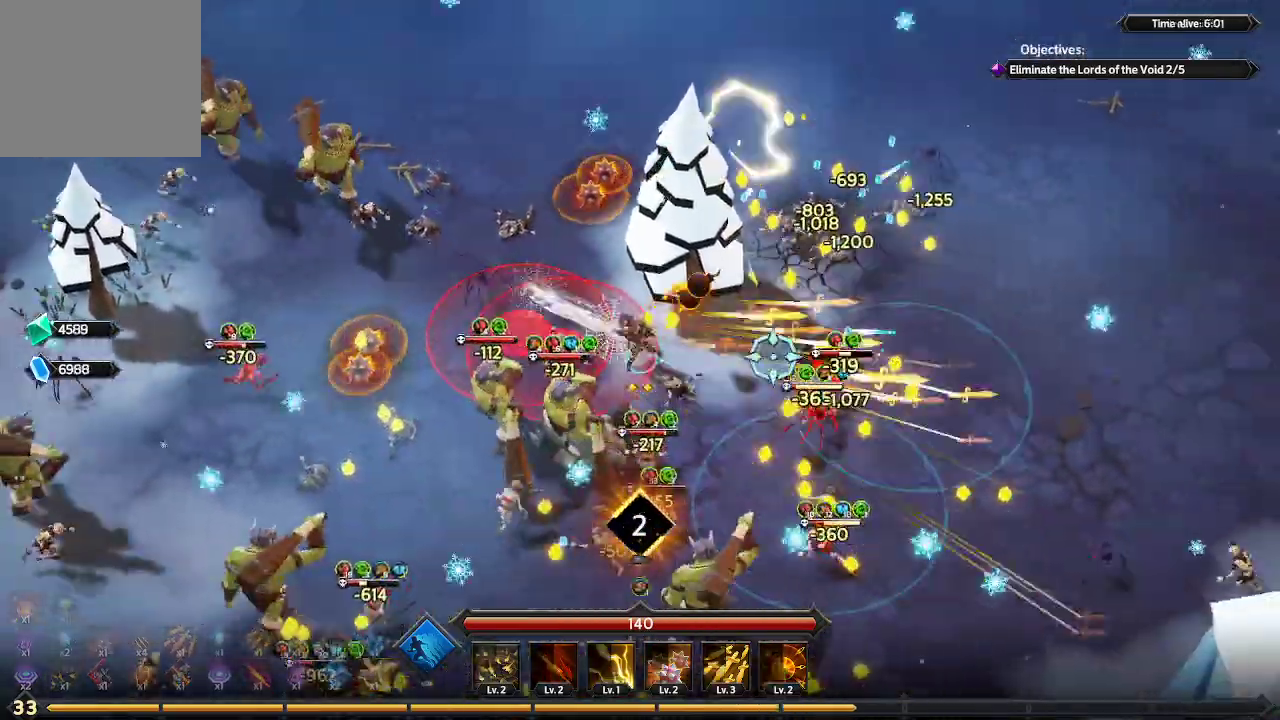
{"buttons": [], "left_stick": "right", "right_stick": "up-right", "events": [[167, "right_stick", "up-right"]]}
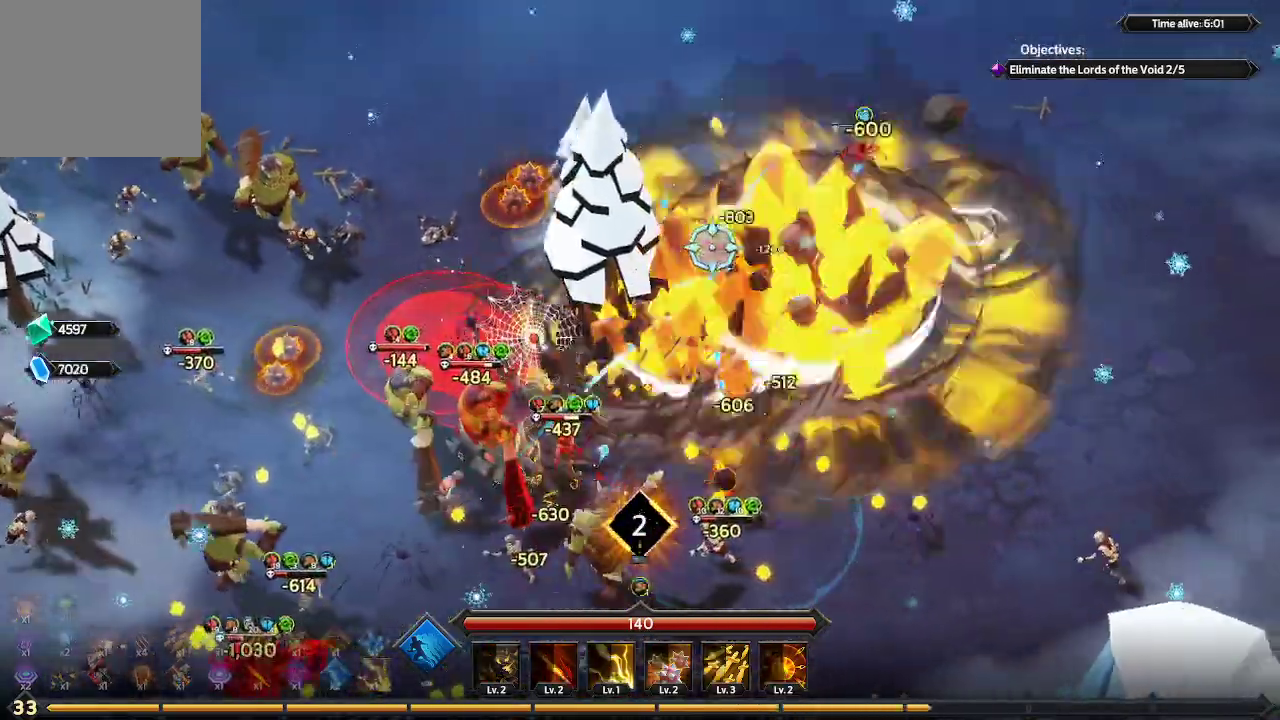
{"buttons": [], "left_stick": "up-right", "right_stick": "up-right", "events": [[67, "left_stick", "up-right"]]}
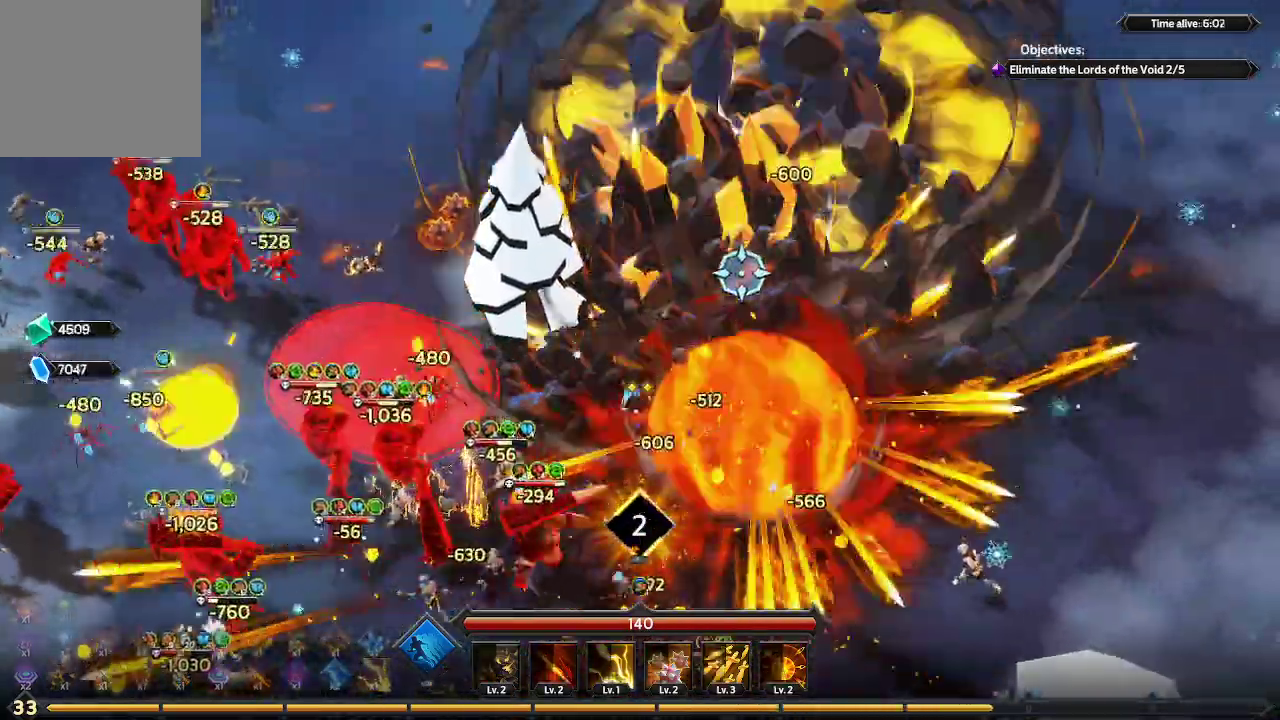
{"buttons": [], "left_stick": "down-right", "right_stick": "down-left", "events": [[100, "right_stick", "down-right"], [233, "right_stick", "down"], [267, "left_stick", "right"], [367, "left_stick", "down-right"], [467, "right_stick", "down-left"]]}
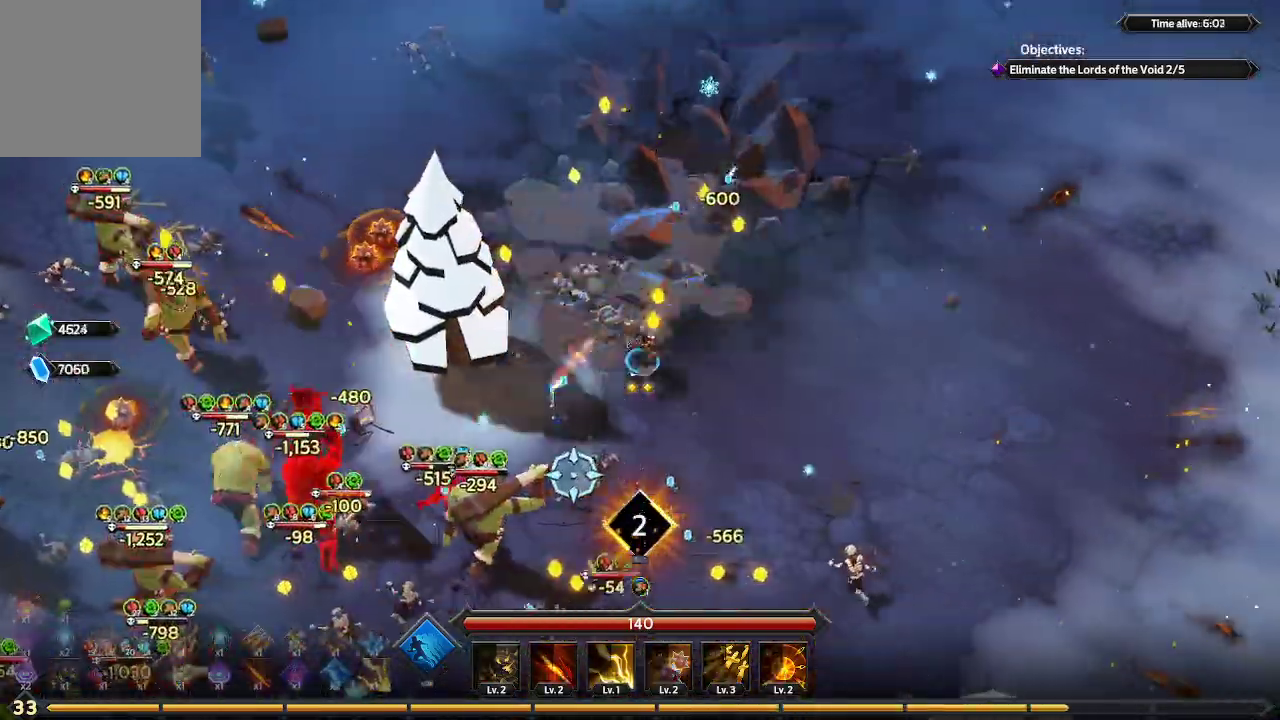
{"buttons": [], "left_stick": "down", "right_stick": "down-left", "events": [[67, "left_stick", "down"]]}
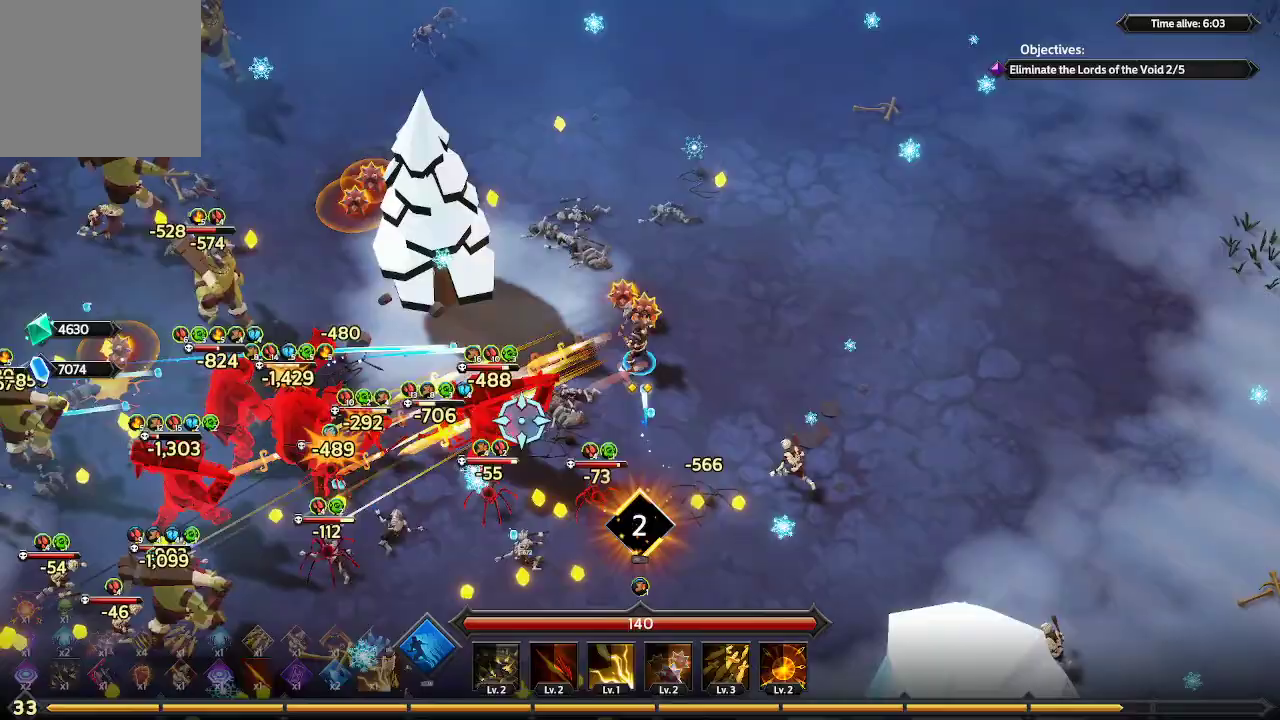
{"buttons": [], "left_stick": "down", "right_stick": "left", "events": [[133, "right_stick", "left"]]}
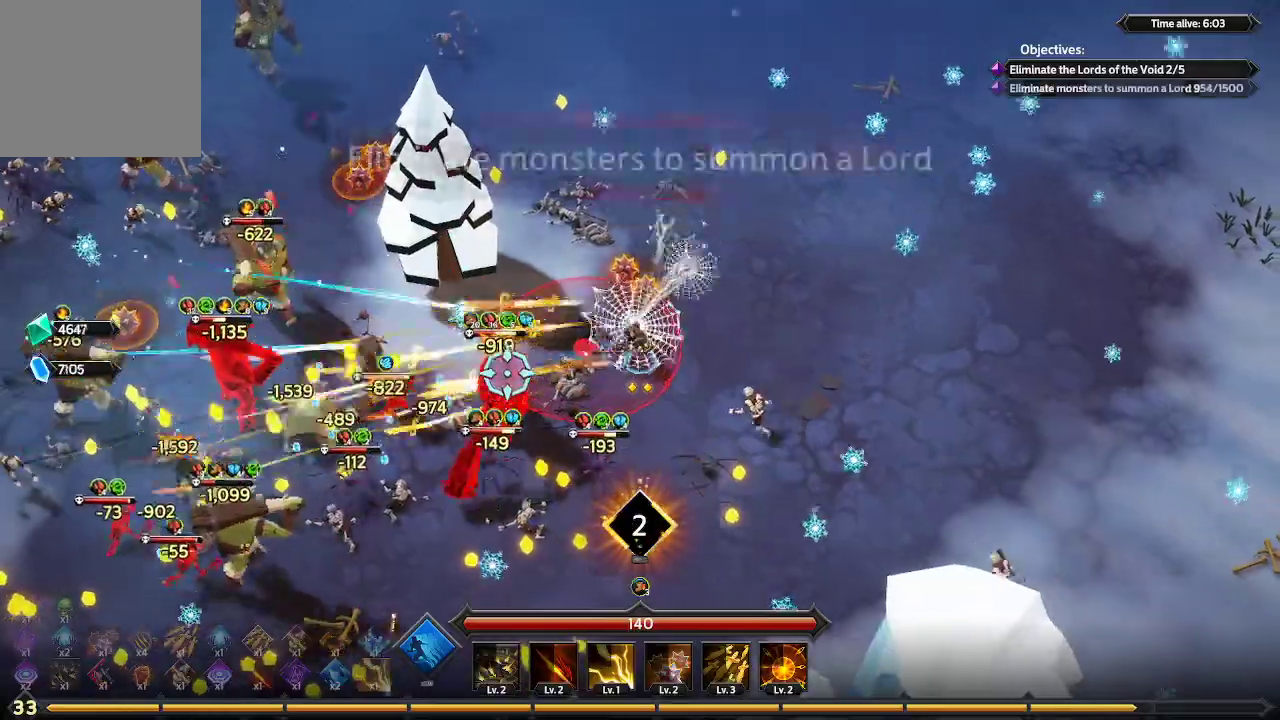
{"buttons": [], "left_stick": "down-left", "right_stick": "left", "events": [[500, "left_stick", "down-left"]]}
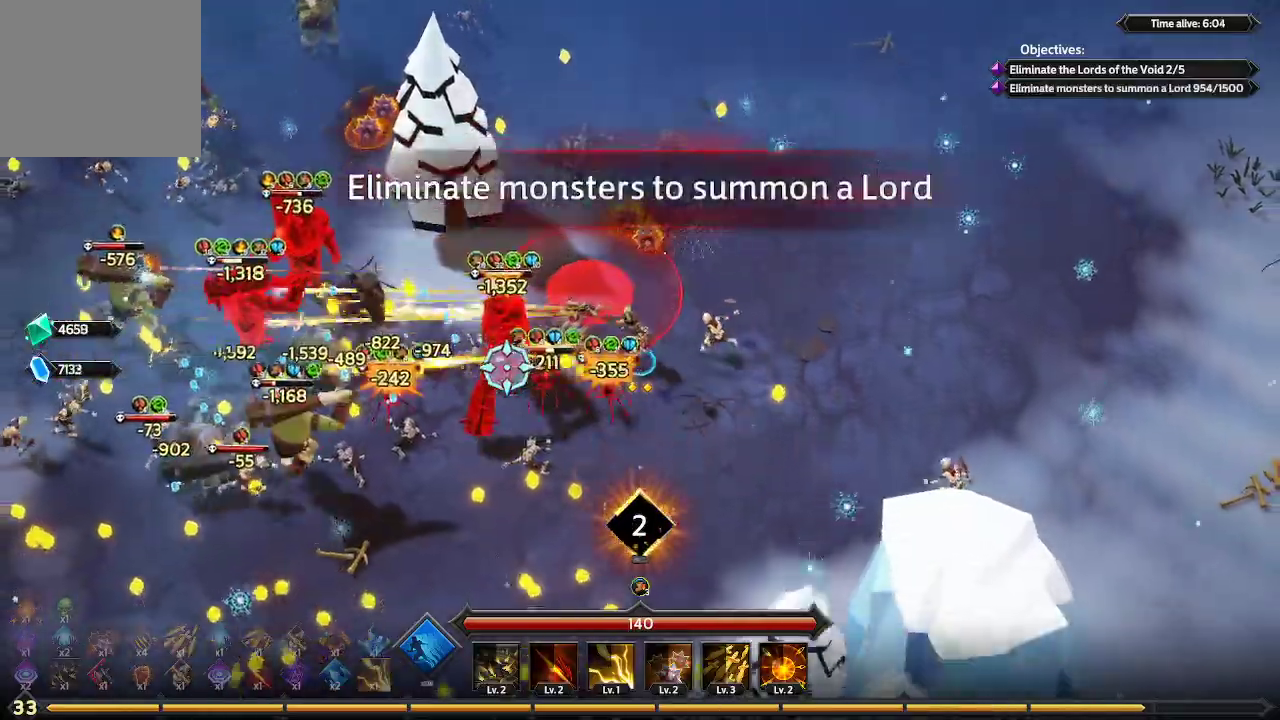
{"buttons": [], "left_stick": "left", "right_stick": "left", "events": [[67, "L1", "down"], [367, "L1", "up"], [433, "left_stick", "left"]]}
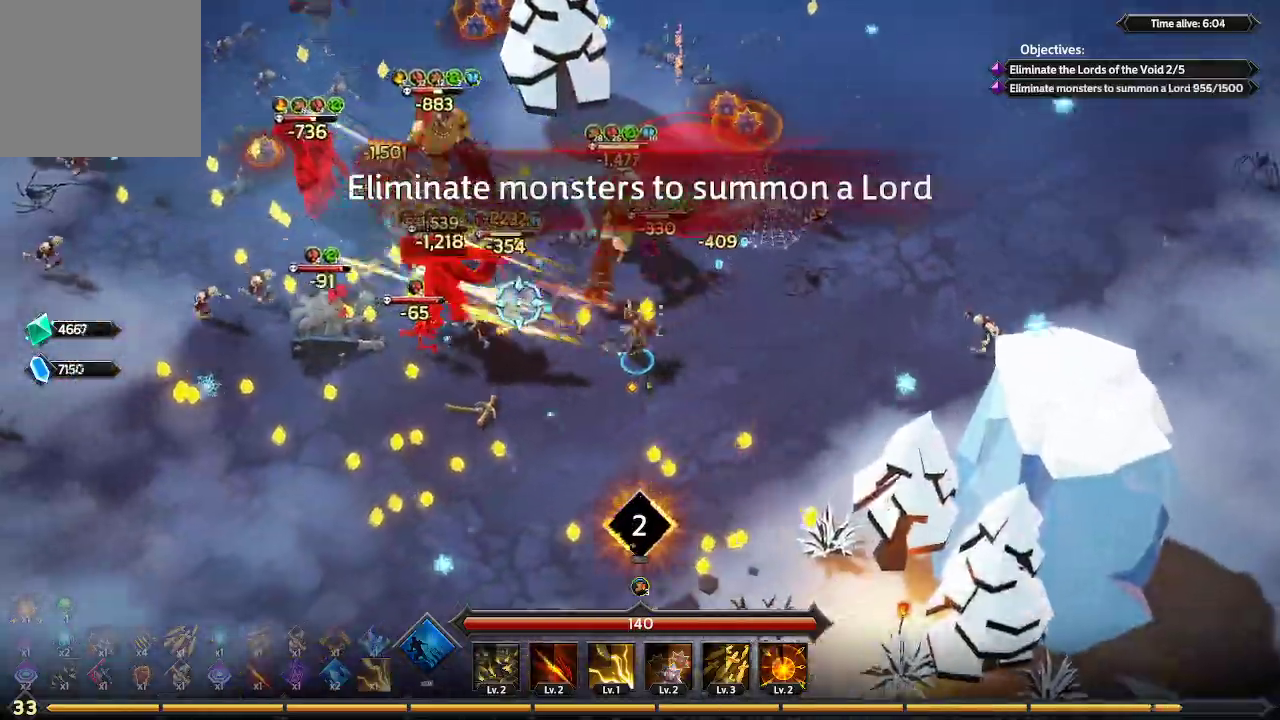
{"buttons": [], "left_stick": "left", "right_stick": "left", "events": []}
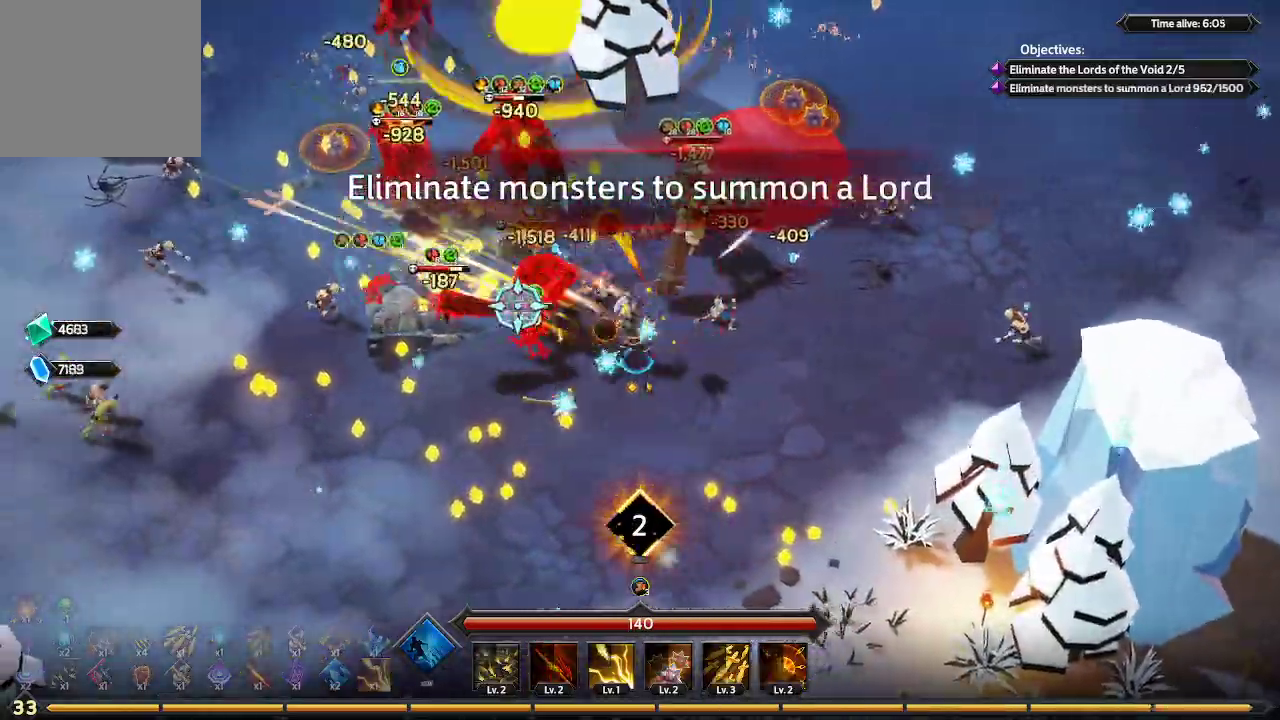
{"buttons": [], "left_stick": "down-left", "right_stick": "left", "events": [[33, "left_stick", "down-left"]]}
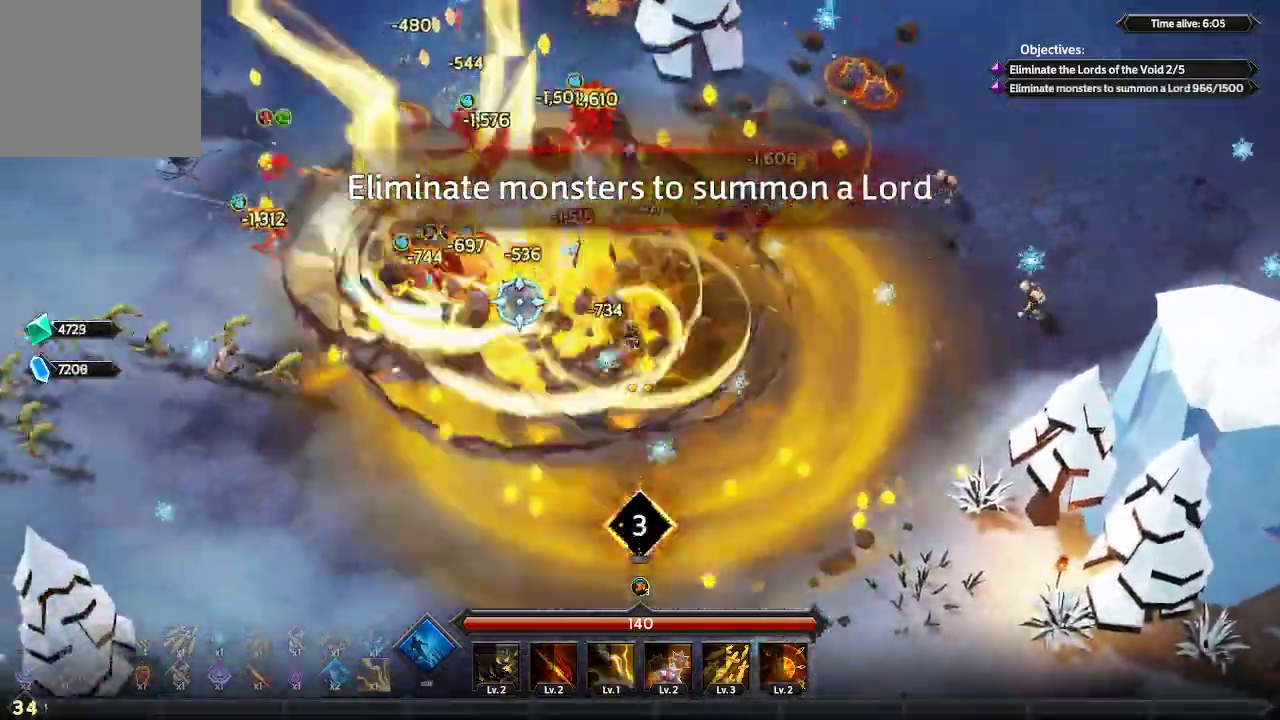
{"buttons": [], "left_stick": "down-left", "right_stick": "up", "events": [[67, "right_stick", "up-left"], [400, "right_stick", "up"]]}
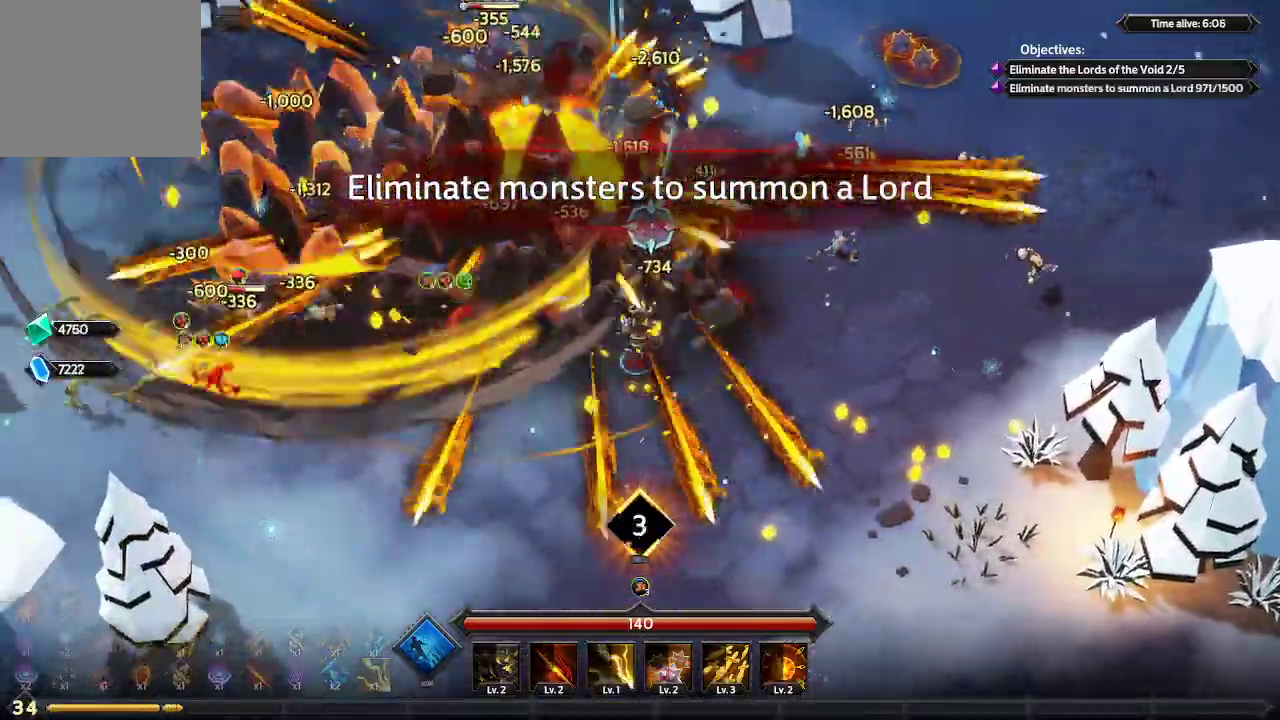
{"buttons": [], "left_stick": "left", "right_stick": "up-right", "events": [[67, "left_stick", "left"], [200, "right_stick", "up-right"]]}
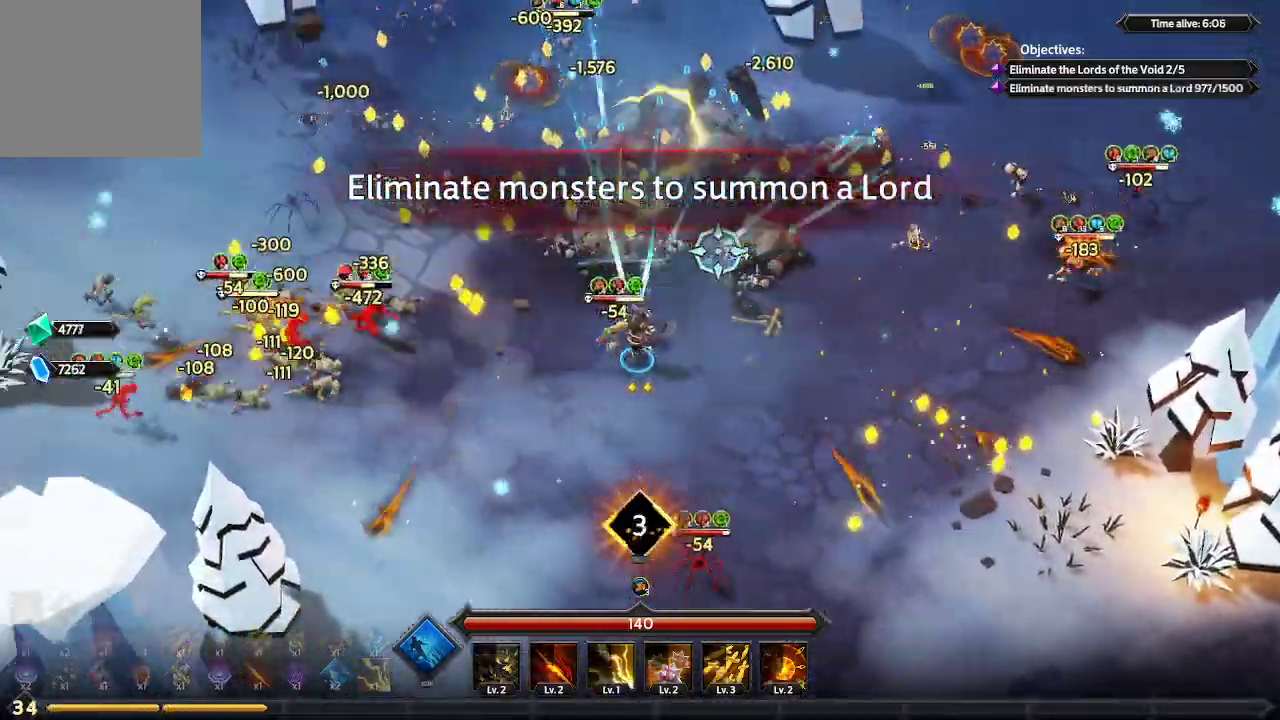
{"buttons": [], "left_stick": "up-left", "right_stick": "up-right", "events": [[167, "left_stick", "up-left"]]}
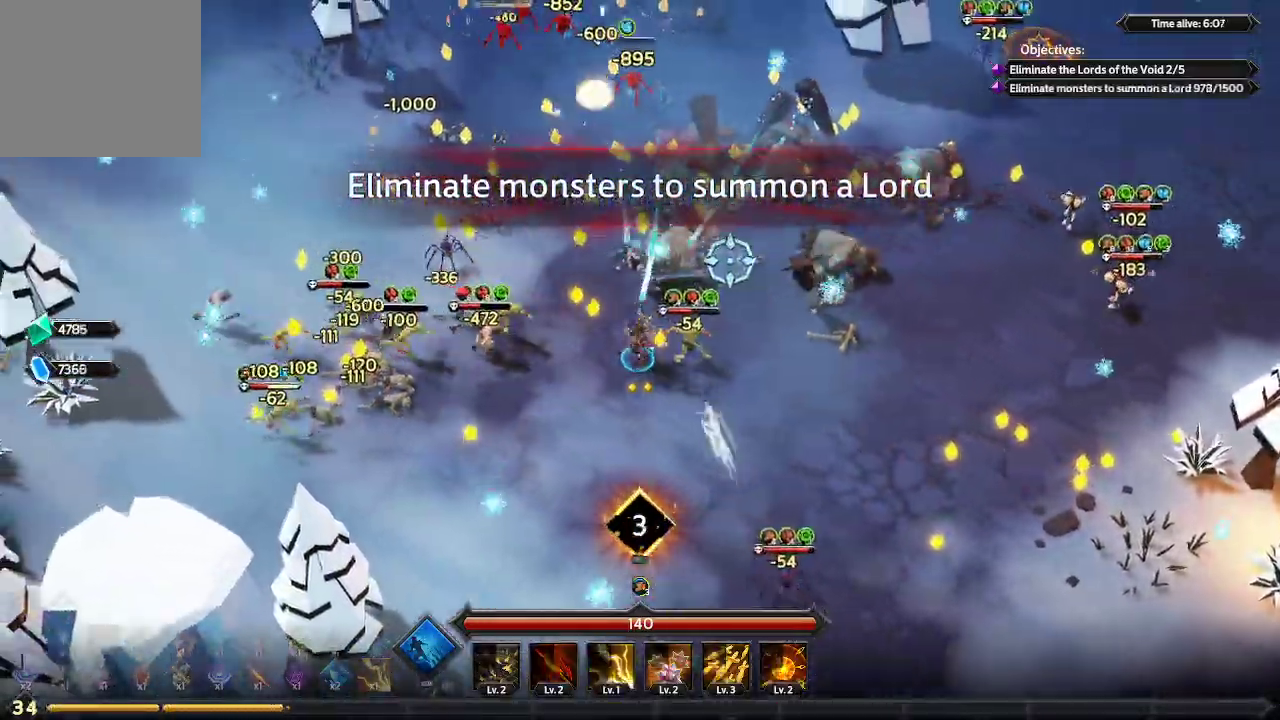
{"buttons": [], "left_stick": "up-left", "right_stick": "up-right", "events": []}
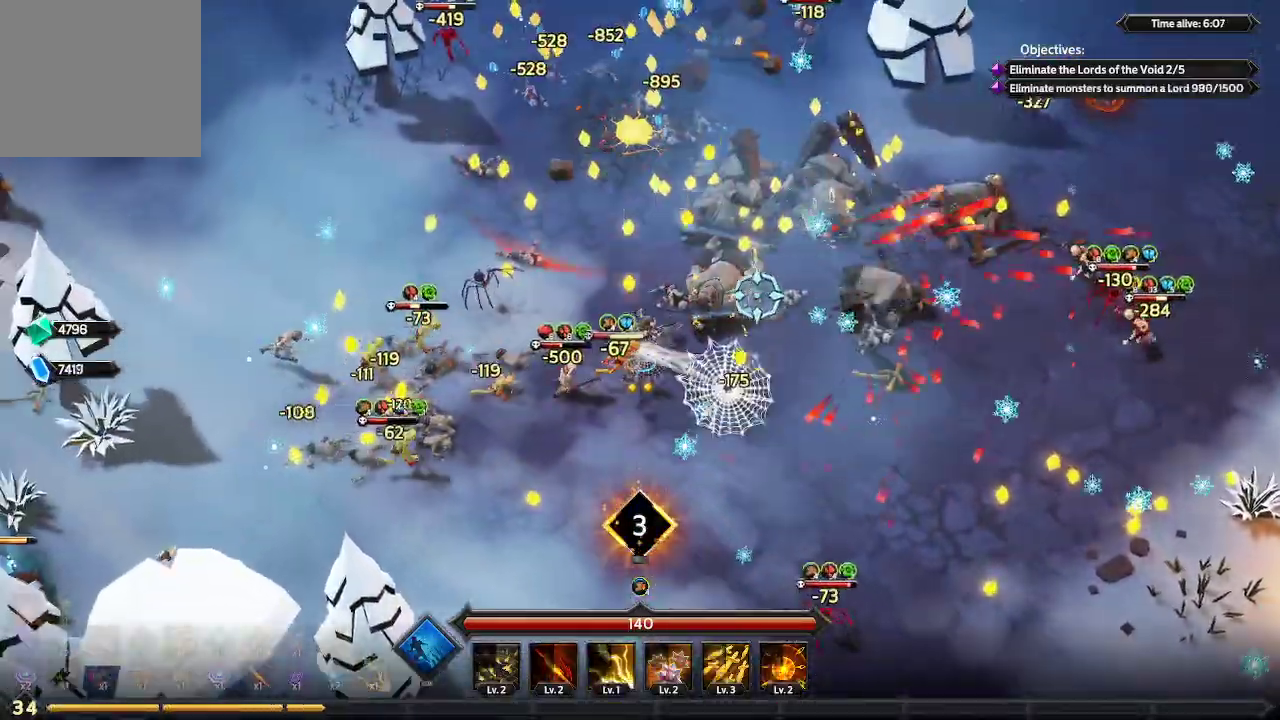
{"buttons": [], "left_stick": "up", "right_stick": "right", "events": [[100, "right_stick", "right"], [267, "L1", "down"], [267, "L2", "down"], [400, "left_stick", "up"], [500, "L1", "up"], [500, "L2", "up"]]}
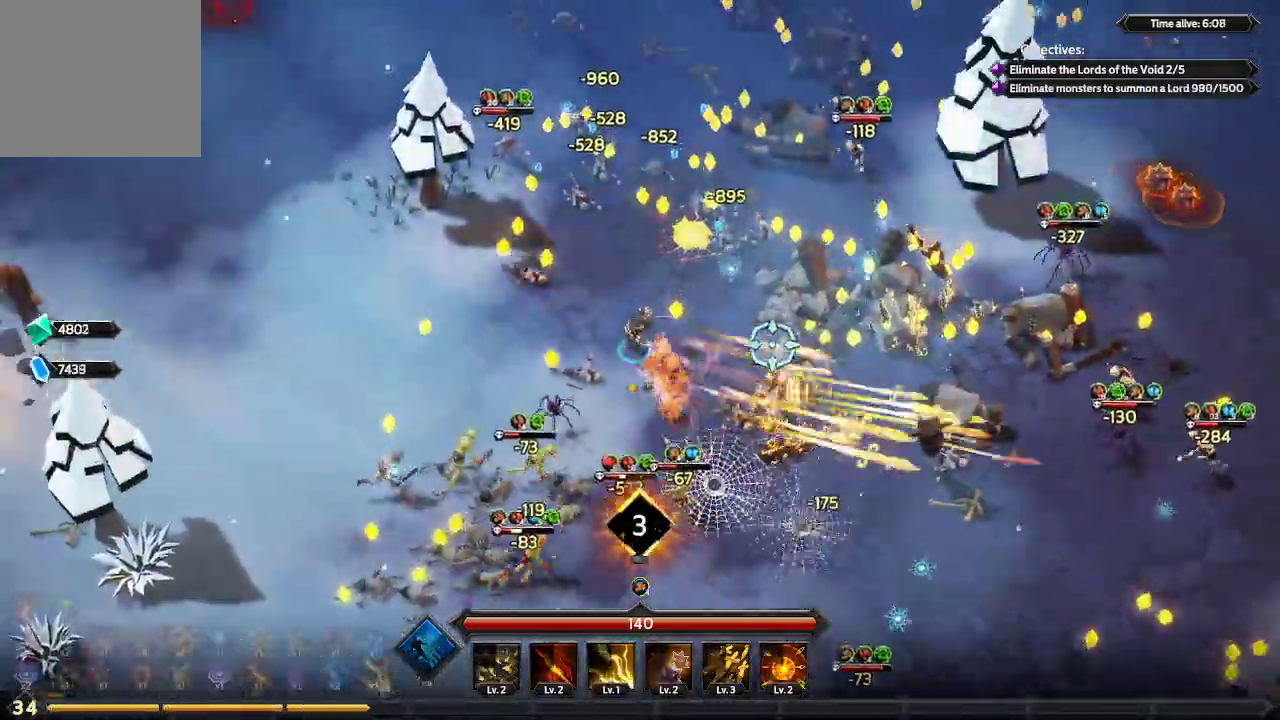
{"buttons": [], "left_stick": "up", "right_stick": "right", "events": []}
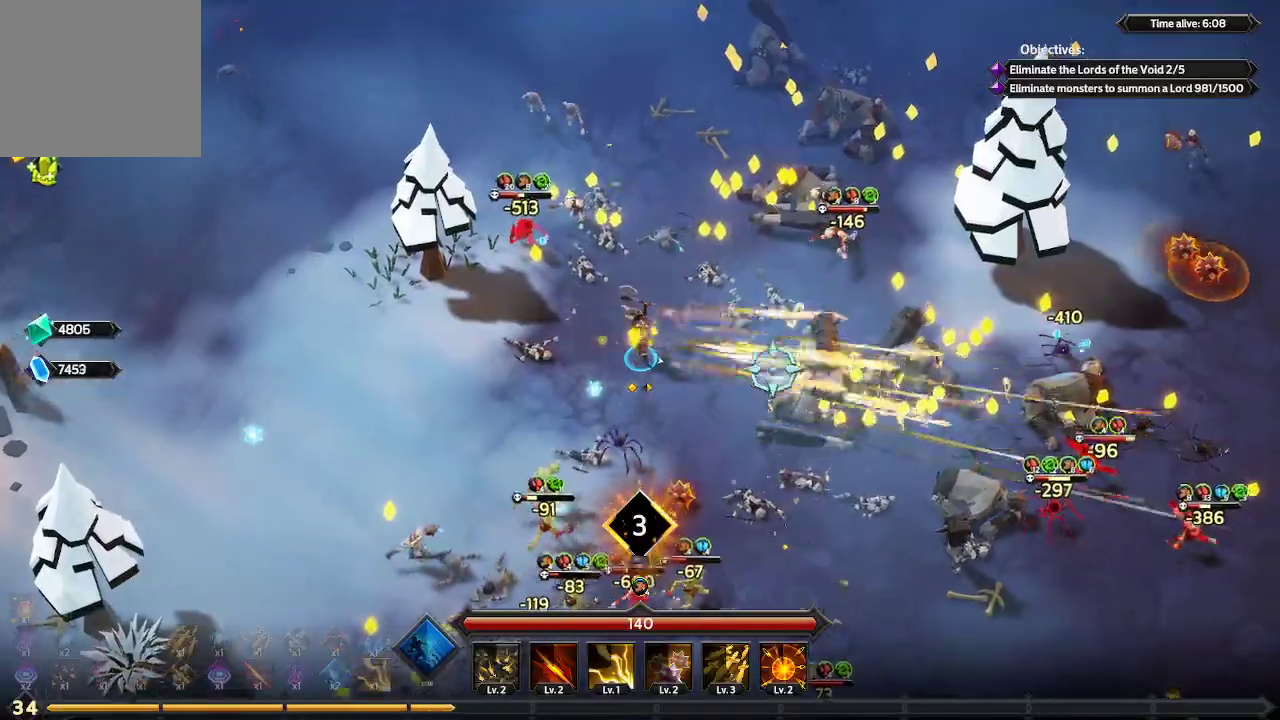
{"buttons": [], "left_stick": "up", "right_stick": "right", "events": []}
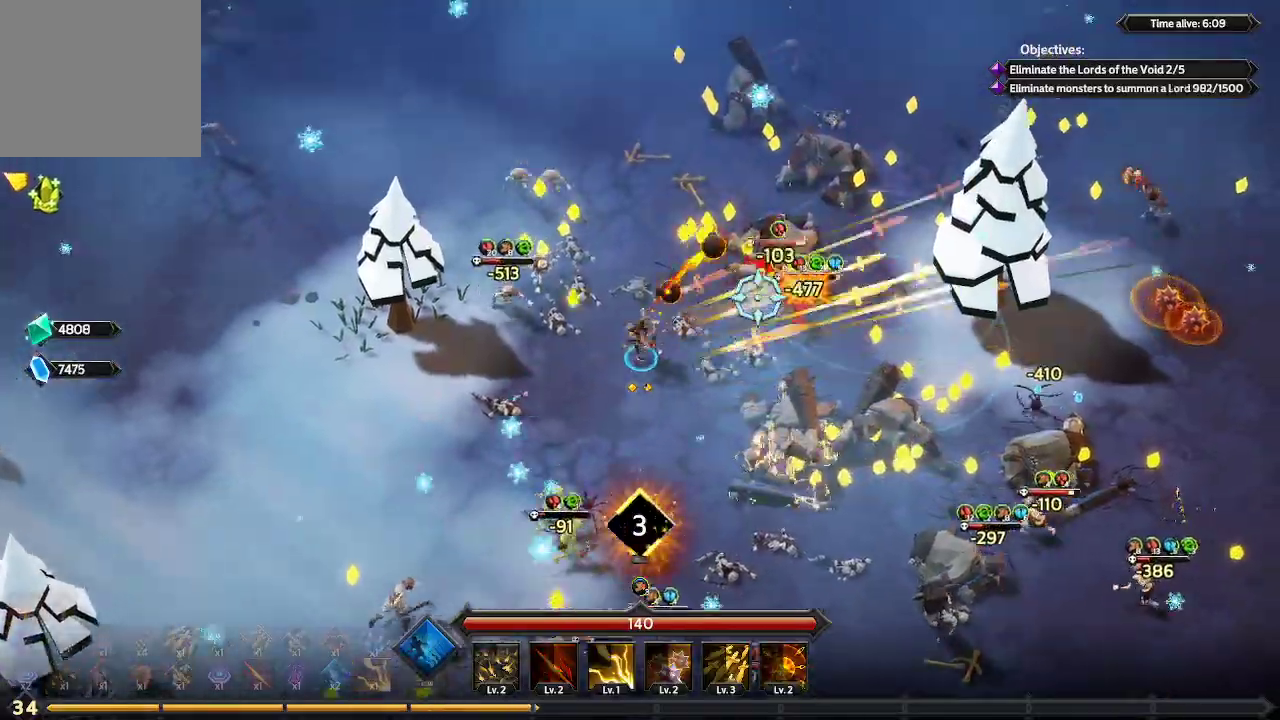
{"buttons": [], "left_stick": "up", "right_stick": "right", "events": []}
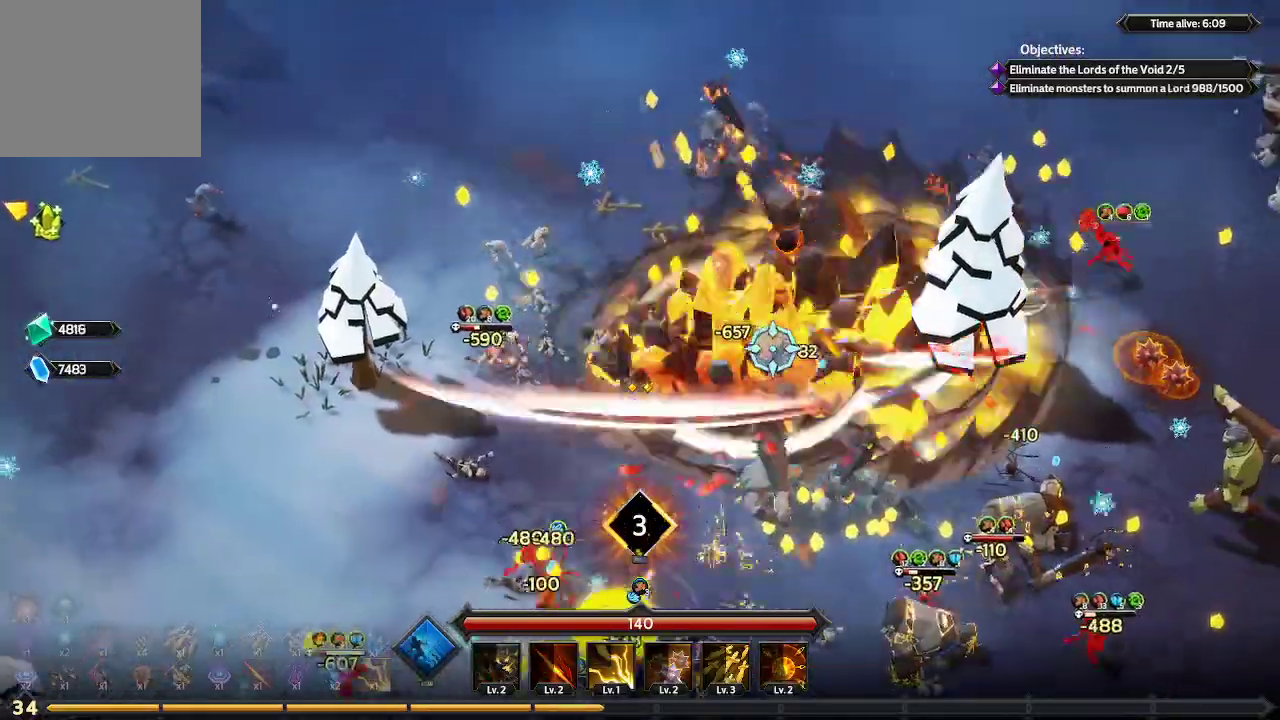
{"buttons": [], "left_stick": "up", "right_stick": "right", "events": []}
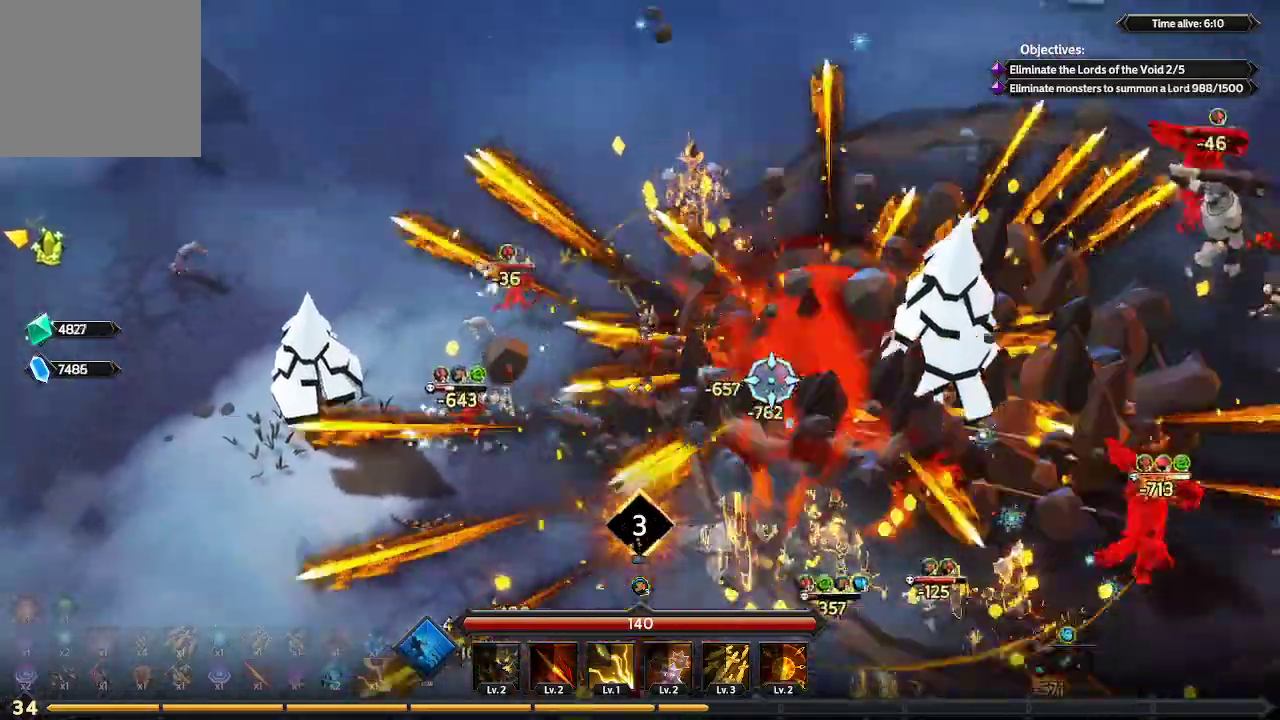
{"buttons": [], "left_stick": "up-right", "right_stick": "right", "events": [[200, "left_stick", "up-right"]]}
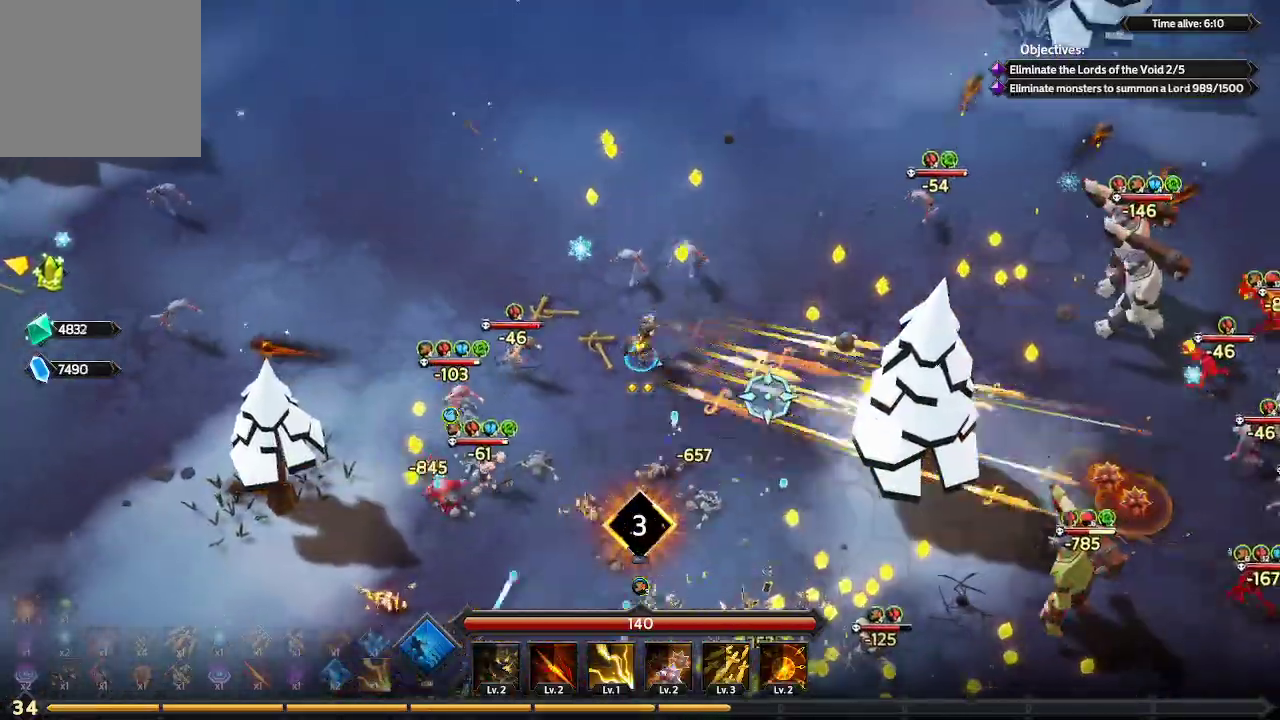
{"buttons": [], "left_stick": "up-right", "right_stick": "right", "events": []}
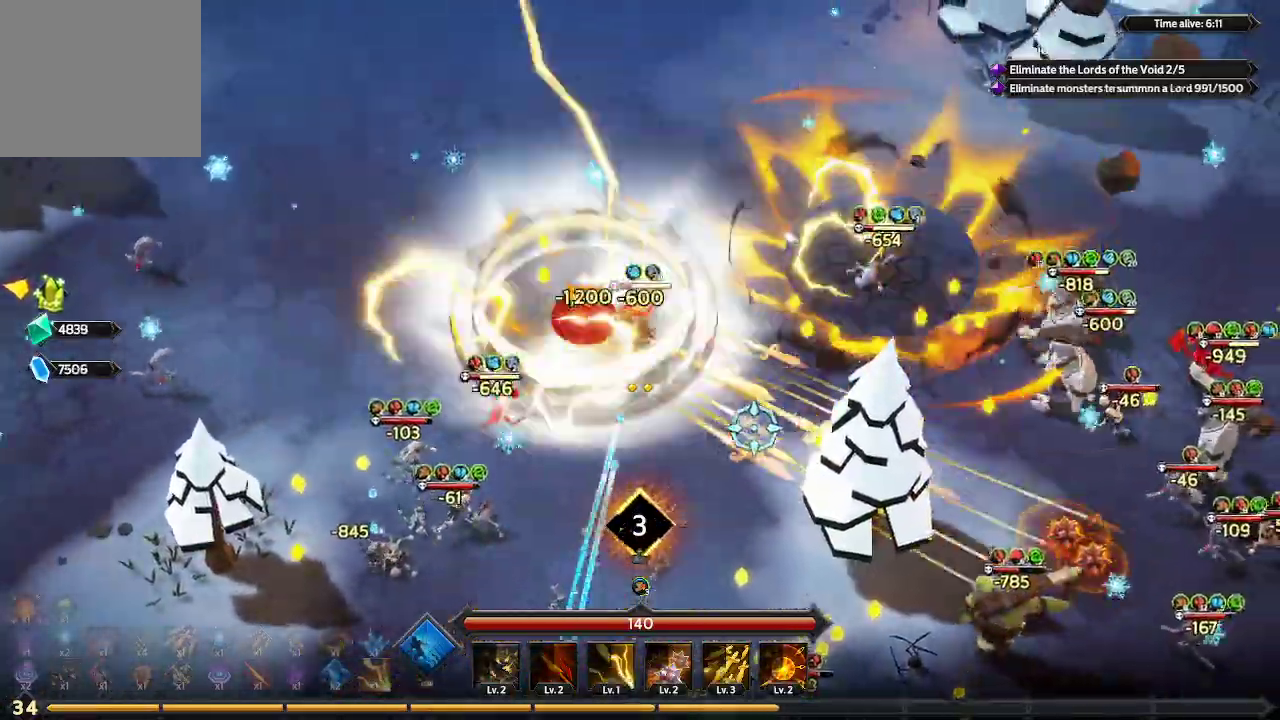
{"buttons": [], "left_stick": "right", "right_stick": "right", "events": [[100, "left_stick", "right"]]}